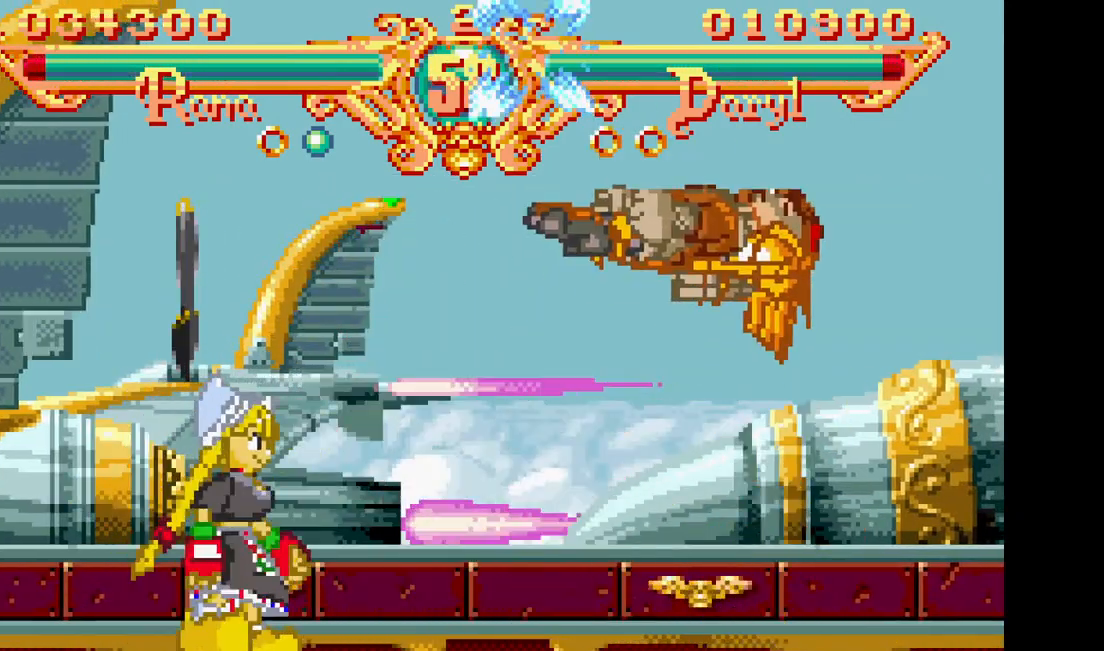
Gameplay with a controller (arcade stick); each line is a JSON object with the inputs held at the frame after it (dt_ms = milliseconds from this image to that frame). "events" lists button and stick changes between this image and that frame as [ms after this image, input, new state], when the widget could be followed in between. Not read: CROSS L3 R3.
{"dt_ms": 500, "buttons": ["DPAD_RIGHT"], "events": [[300, "SQUARE", "down"], [300, "TRIANGLE", "down"], [433, "SQUARE", "up"], [433, "TRIANGLE", "up"]]}
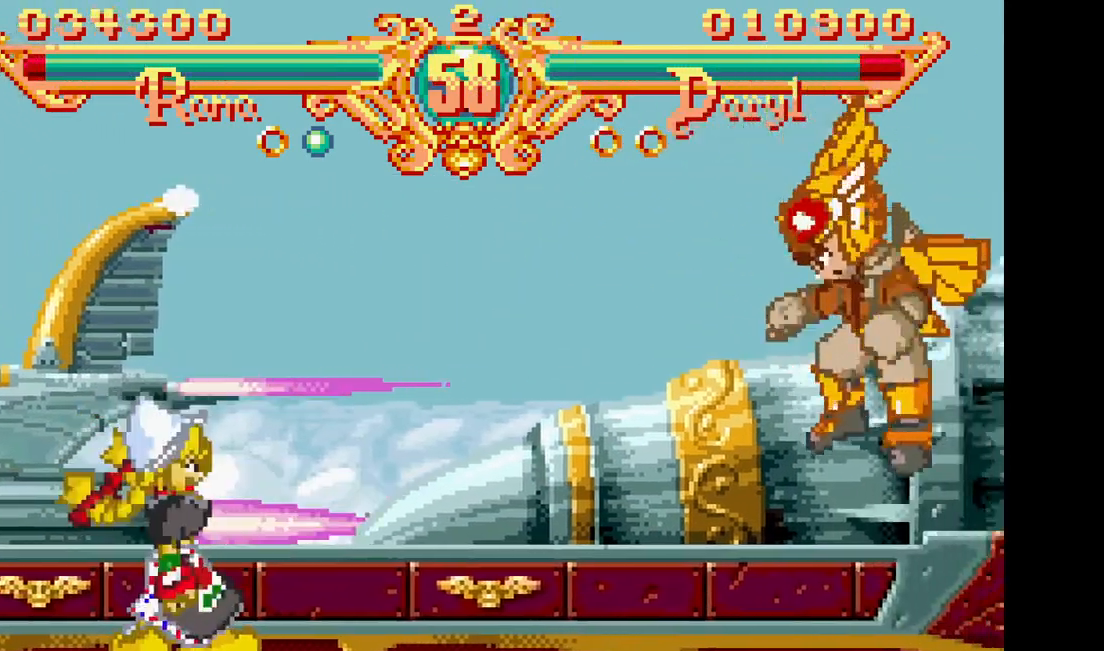
{"dt_ms": 500, "buttons": ["DPAD_RIGHT"], "events": []}
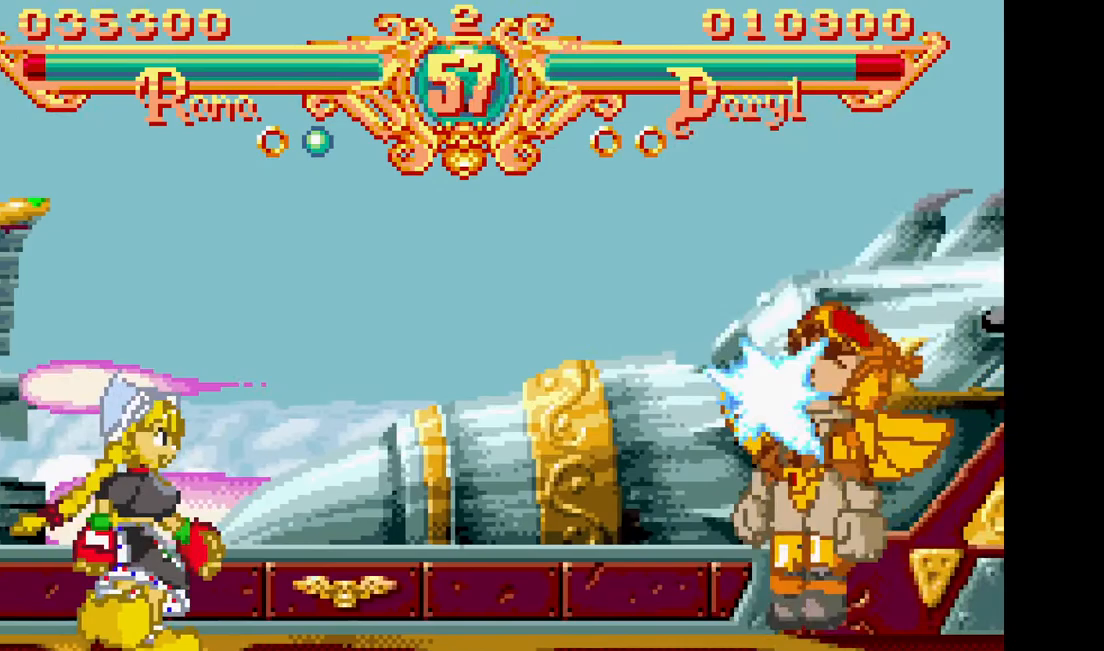
{"dt_ms": 500, "buttons": ["DPAD_RIGHT"], "events": [[200, "SQUARE", "down"], [200, "TRIANGLE", "down"], [317, "SQUARE", "up"], [317, "TRIANGLE", "up"]]}
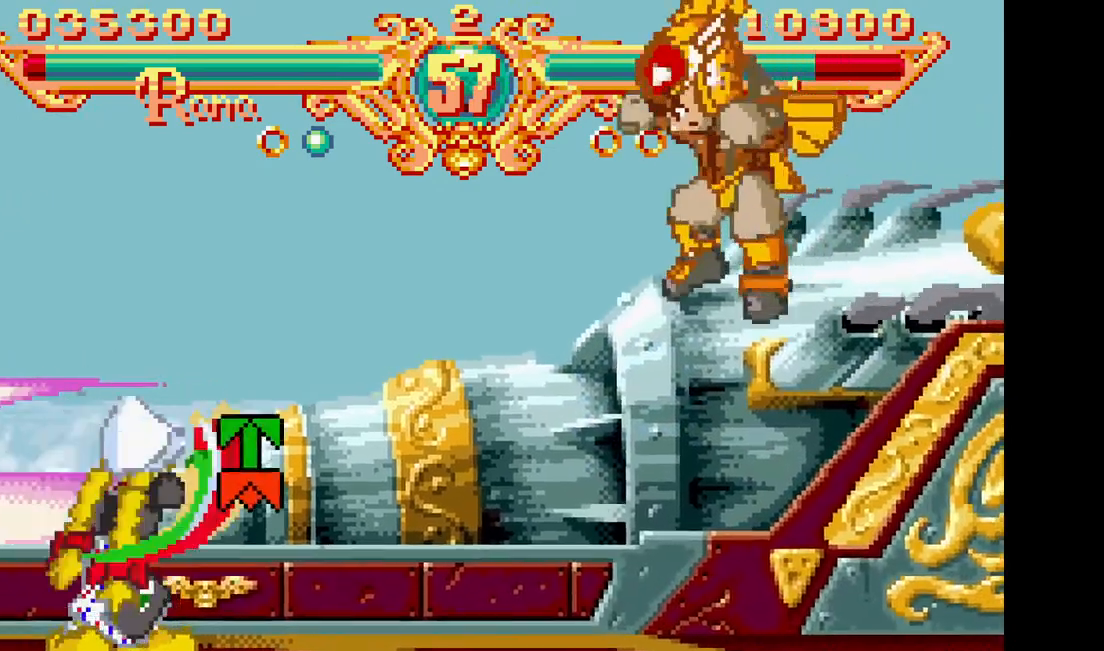
{"dt_ms": 1000, "buttons": ["DPAD_RIGHT"], "events": [[433, "SQUARE", "down"], [433, "TRIANGLE", "down"], [567, "SQUARE", "up"], [583, "TRIANGLE", "up"]]}
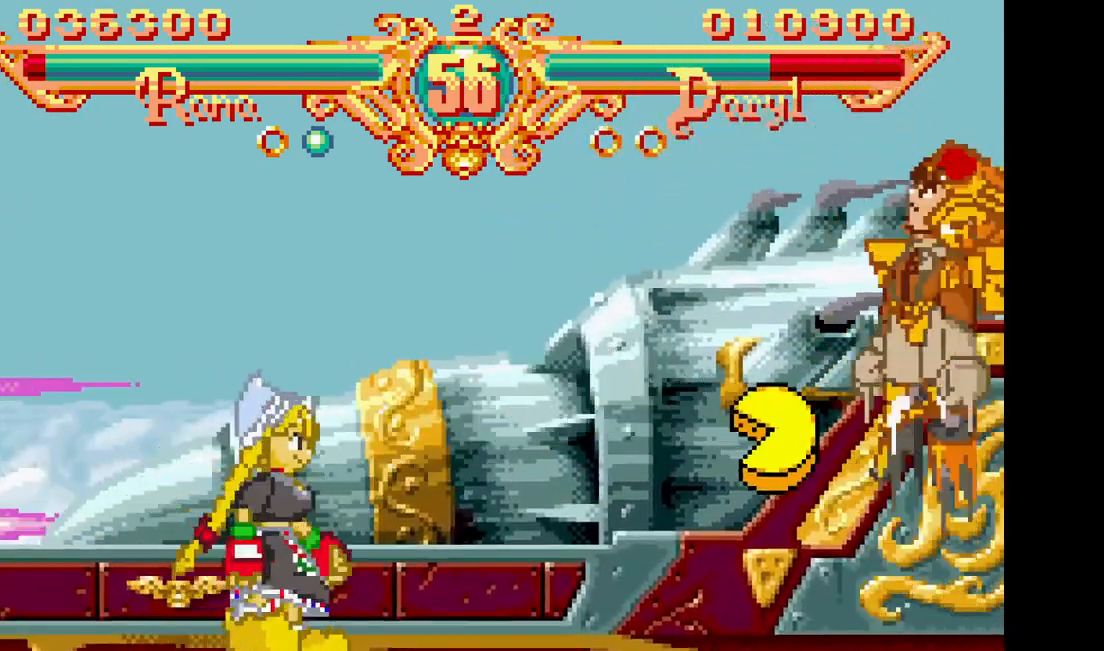
{"dt_ms": 500, "buttons": ["DPAD_RIGHT"], "events": [[183, "SQUARE", "down"], [183, "TRIANGLE", "down"], [317, "SQUARE", "up"], [317, "TRIANGLE", "up"]]}
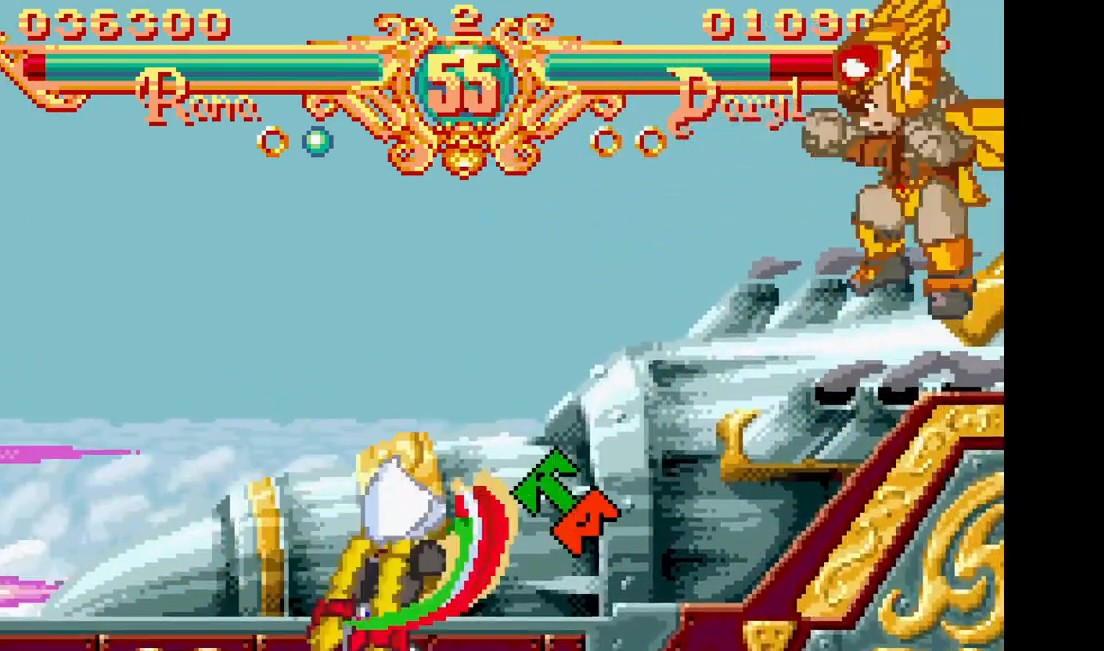
{"dt_ms": 500, "buttons": ["DPAD_RIGHT"], "events": [[350, "SQUARE", "down"], [350, "TRIANGLE", "down"], [500, "SQUARE", "up"], [500, "TRIANGLE", "up"]]}